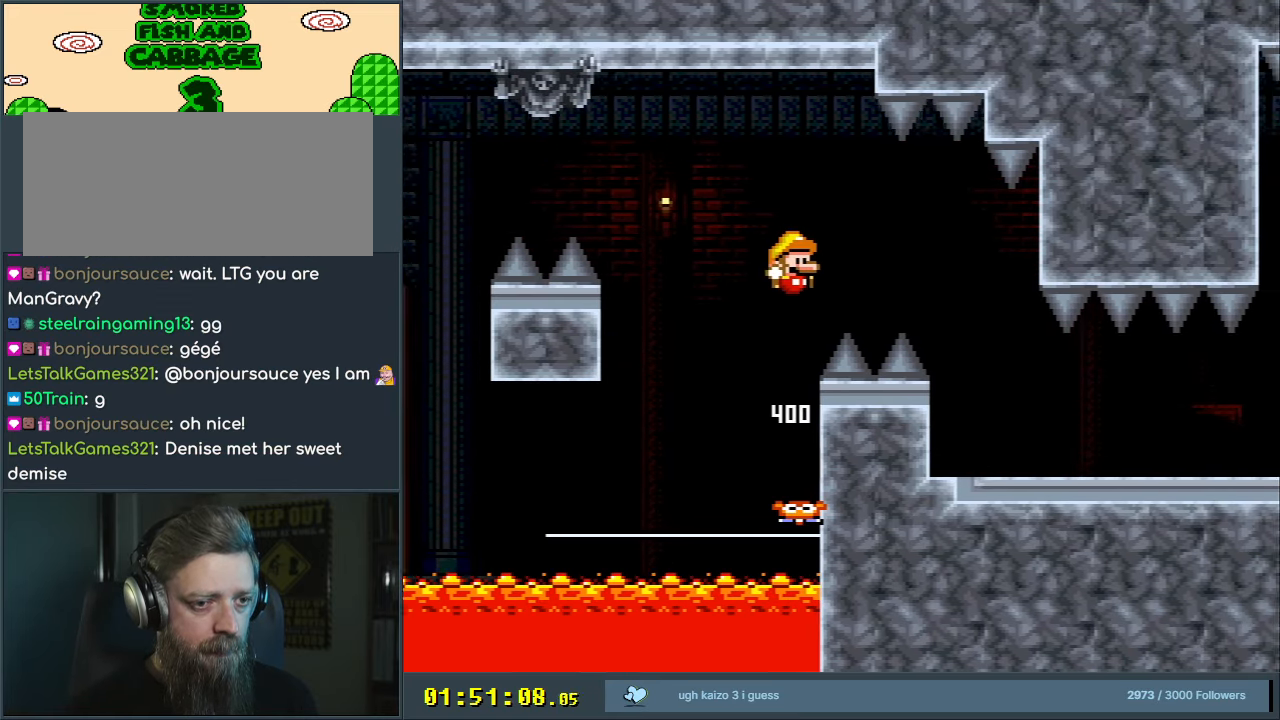
Gameplay with a controller (Nintendo layout); each line is a JSON object with the inputs held at the frame after it. "events" lists button and stick changes between this image and that frame as [ms after this image, input, new state], when the widget could be followed in between. Not read: L3 R3.
{"buttons": ["X", "DPAD_LEFT"], "events": [[150, "B", "up"], [217, "B", "down"], [267, "DPAD_RIGHT", "up"], [367, "DPAD_LEFT", "down"], [383, "X", "down"], [433, "B", "up"], [433, "Y", "up"]]}
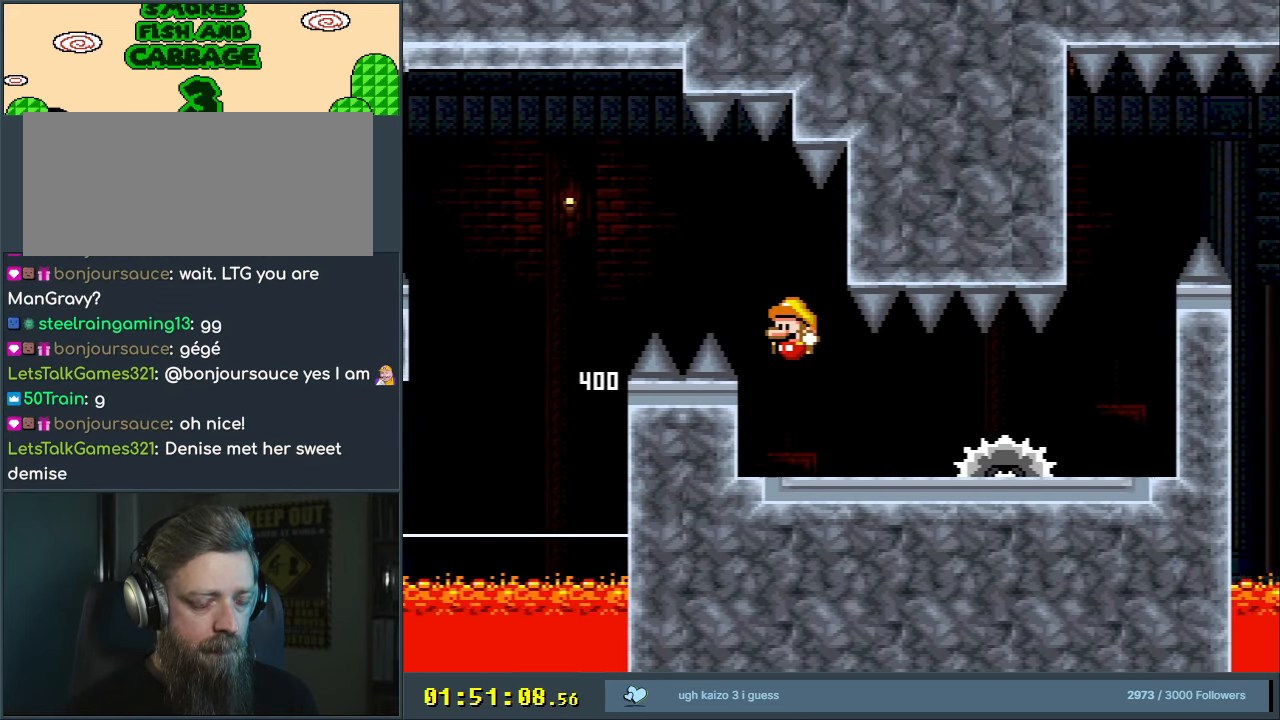
{"buttons": ["X", "DPAD_RIGHT"], "events": [[17, "DPAD_LEFT", "up"], [317, "A", "down"], [383, "A", "up"], [400, "DPAD_RIGHT", "down"]]}
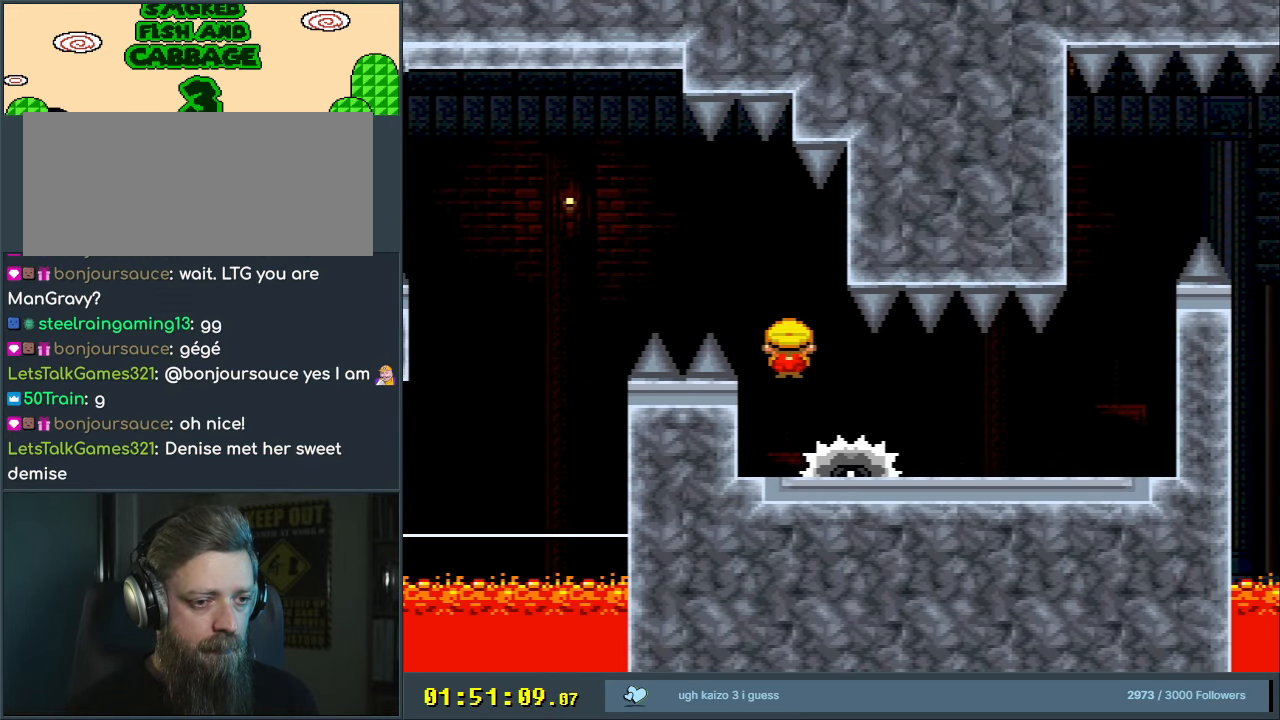
{"buttons": ["X", "DPAD_RIGHT"], "events": []}
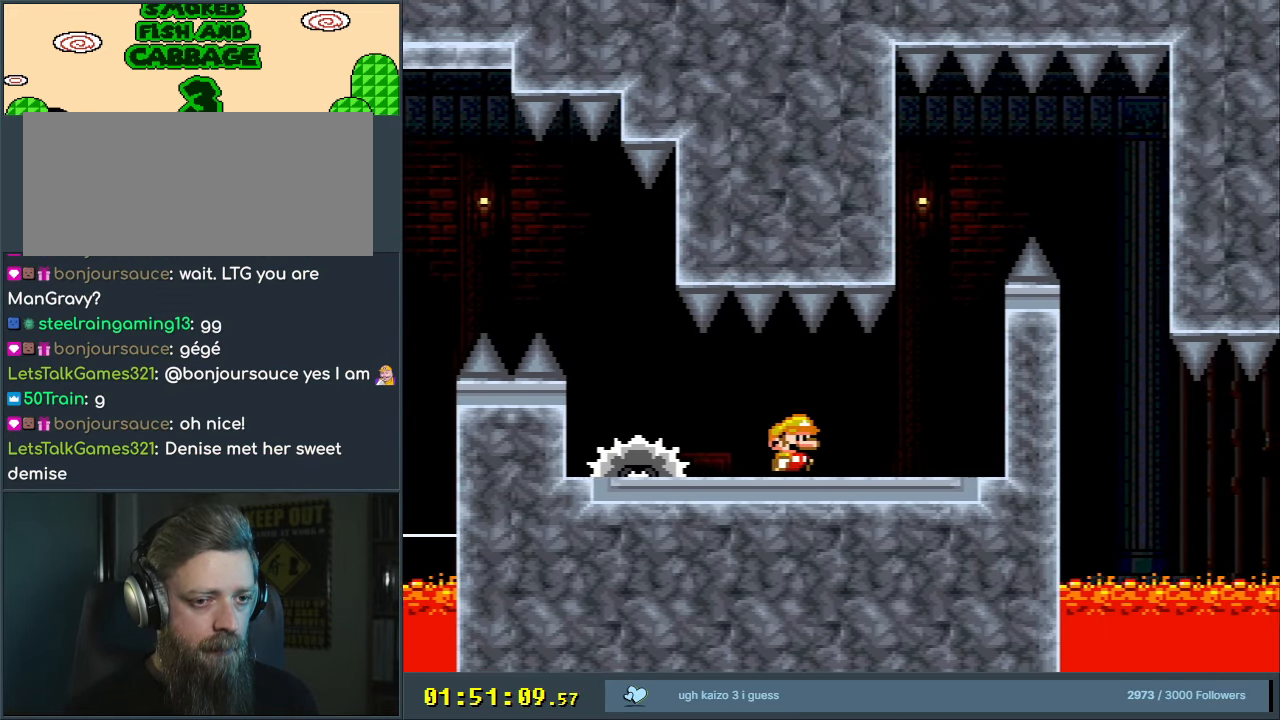
{"buttons": ["X"], "events": [[233, "DPAD_RIGHT", "up"]]}
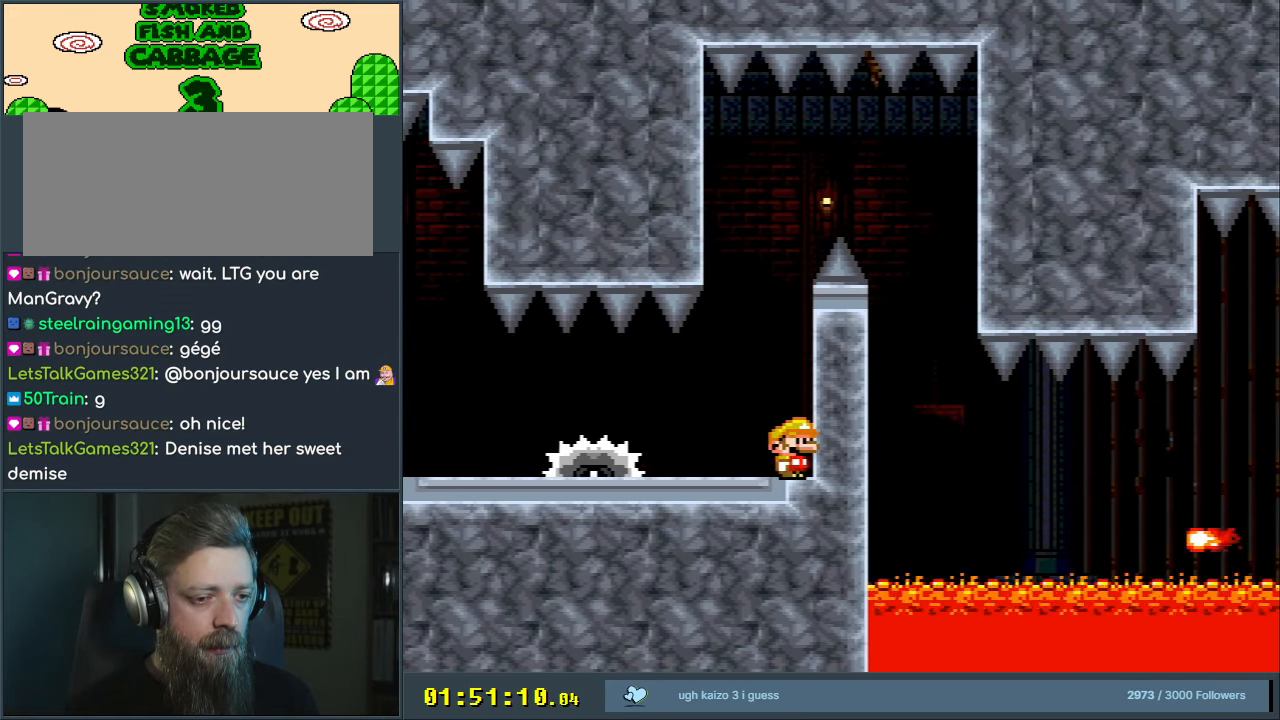
{"buttons": ["A", "X"], "events": [[33, "A", "down"], [100, "A", "up"], [133, "DPAD_LEFT", "down"], [250, "DPAD_LEFT", "up"], [417, "A", "down"]]}
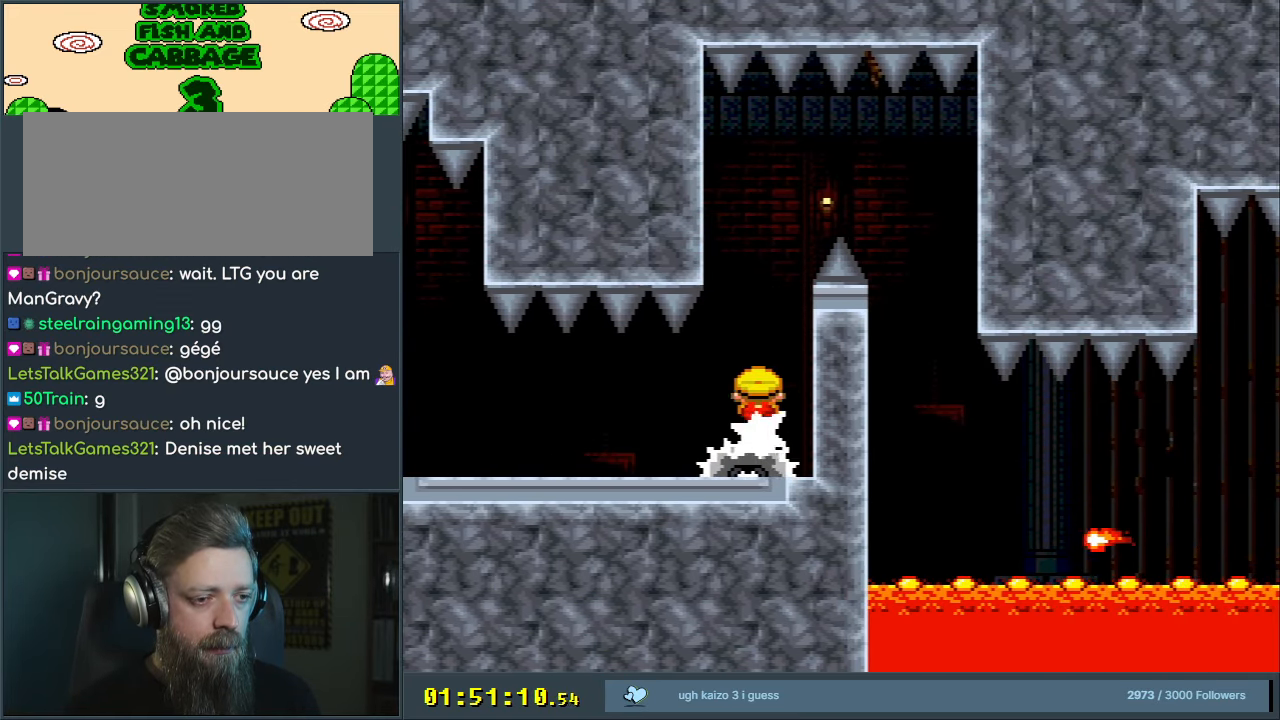
{"buttons": ["A", "X", "DPAD_RIGHT"], "events": [[83, "DPAD_RIGHT", "down"]]}
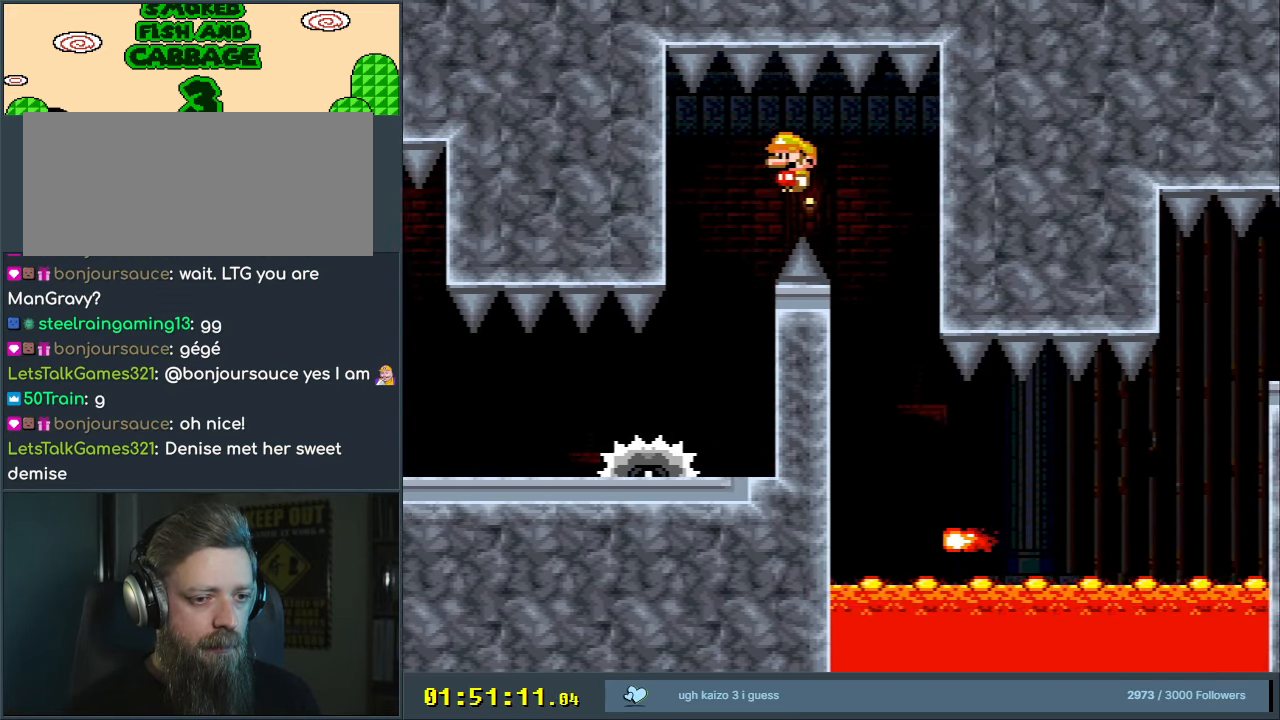
{"buttons": ["X", "DPAD_RIGHT"], "events": [[17, "DPAD_RIGHT", "up"], [100, "A", "up"], [133, "DPAD_LEFT", "down"], [367, "DPAD_LEFT", "up"], [417, "DPAD_RIGHT", "down"]]}
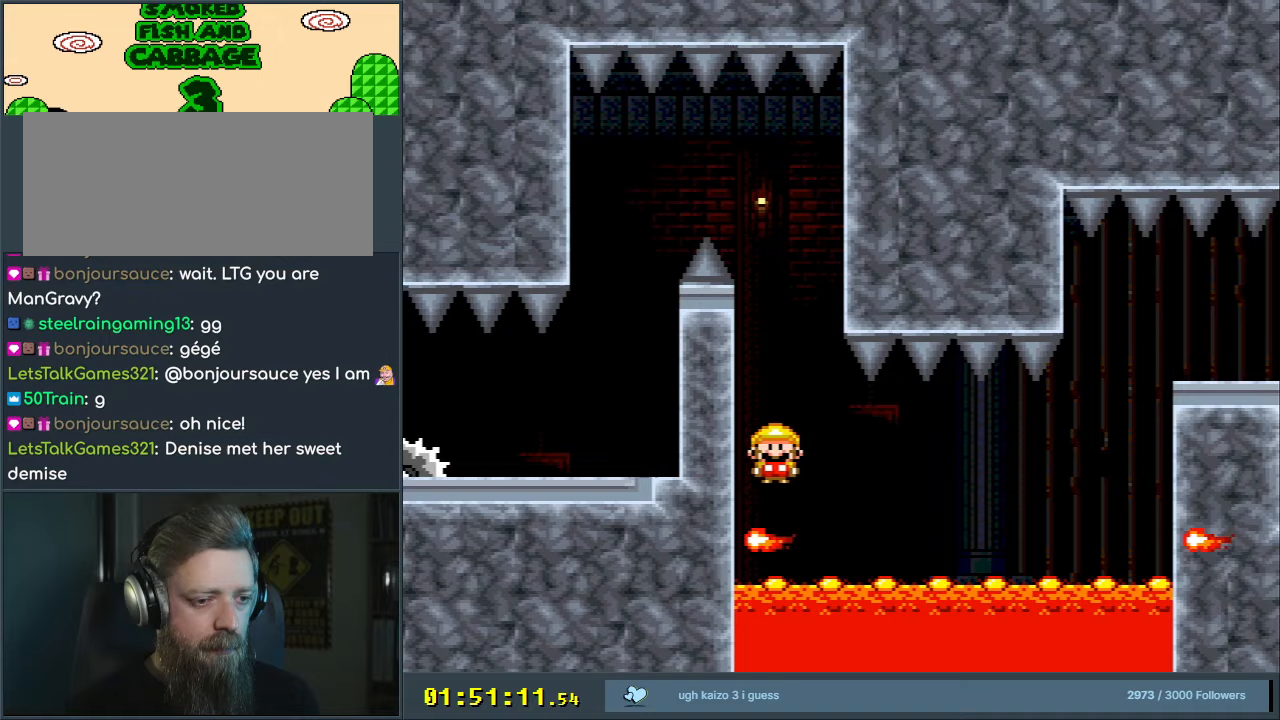
{"buttons": ["A", "X", "DPAD_RIGHT"], "events": [[83, "A", "down"]]}
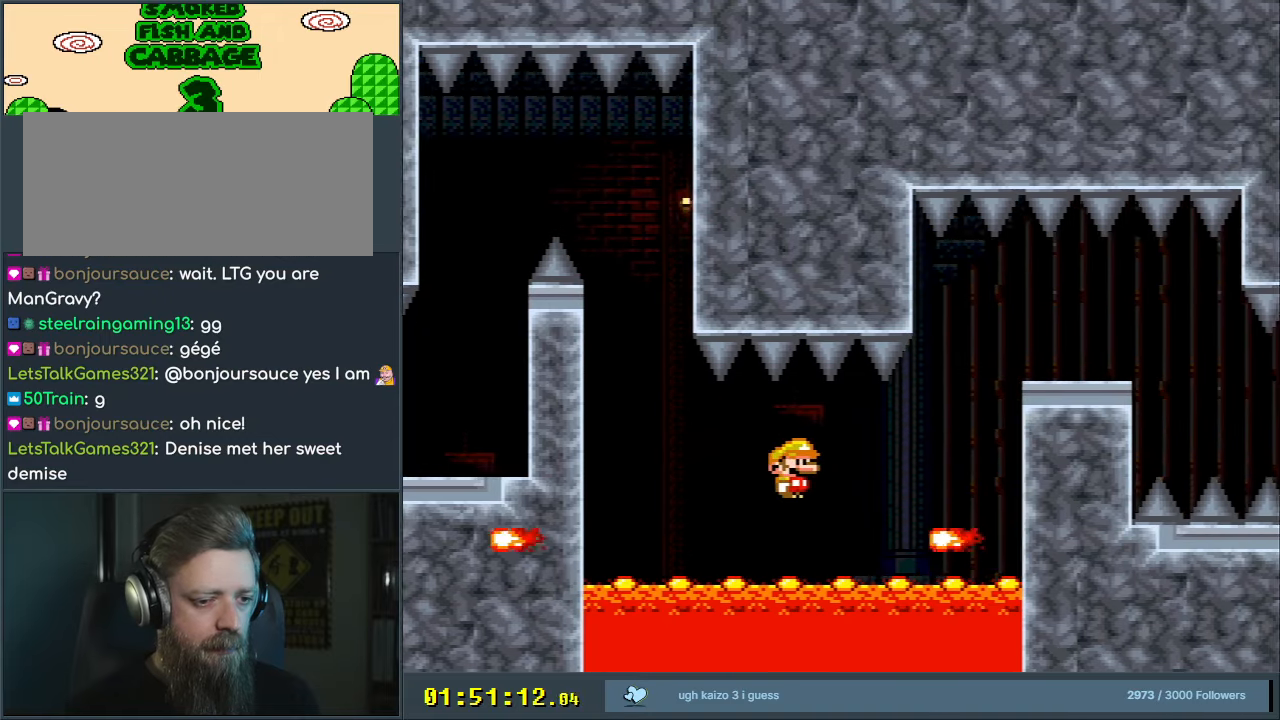
{"buttons": [], "events": [[217, "DPAD_RIGHT", "up"], [250, "X", "up"], [300, "A", "up"], [417, "A", "down"], [500, "A", "up"]]}
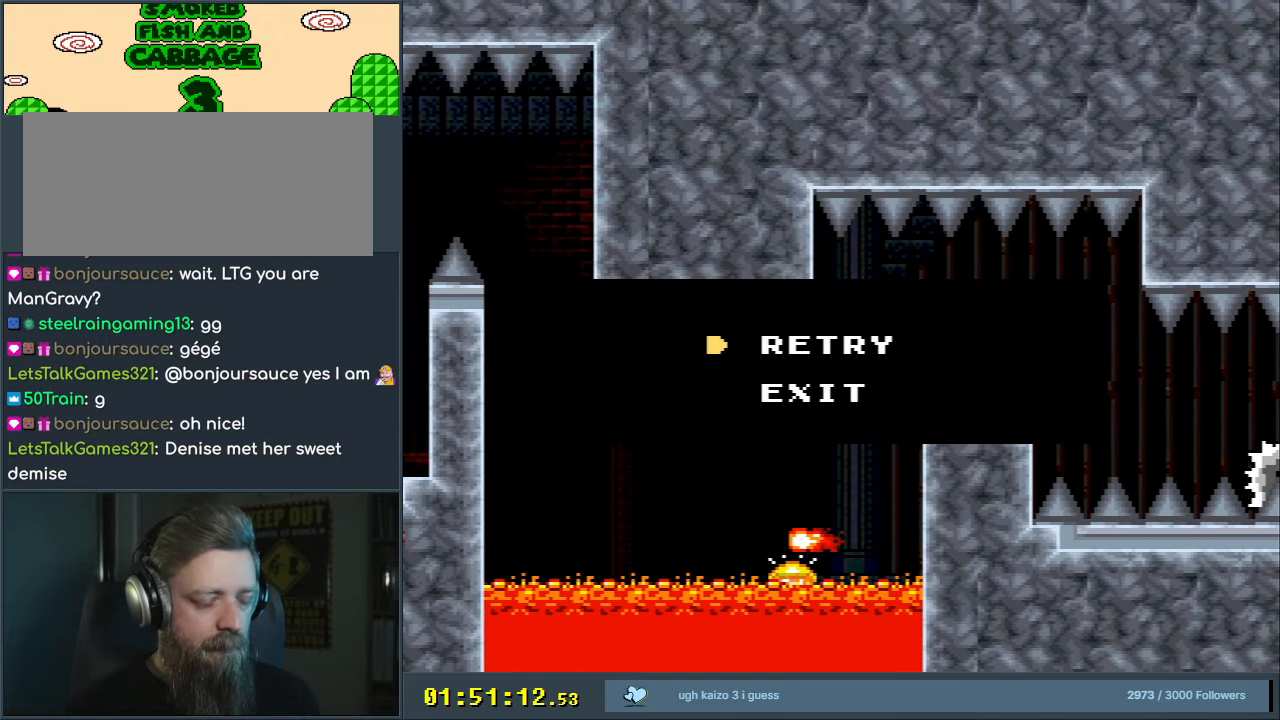
{"buttons": [], "events": [[83, "A", "down"], [200, "A", "up"]]}
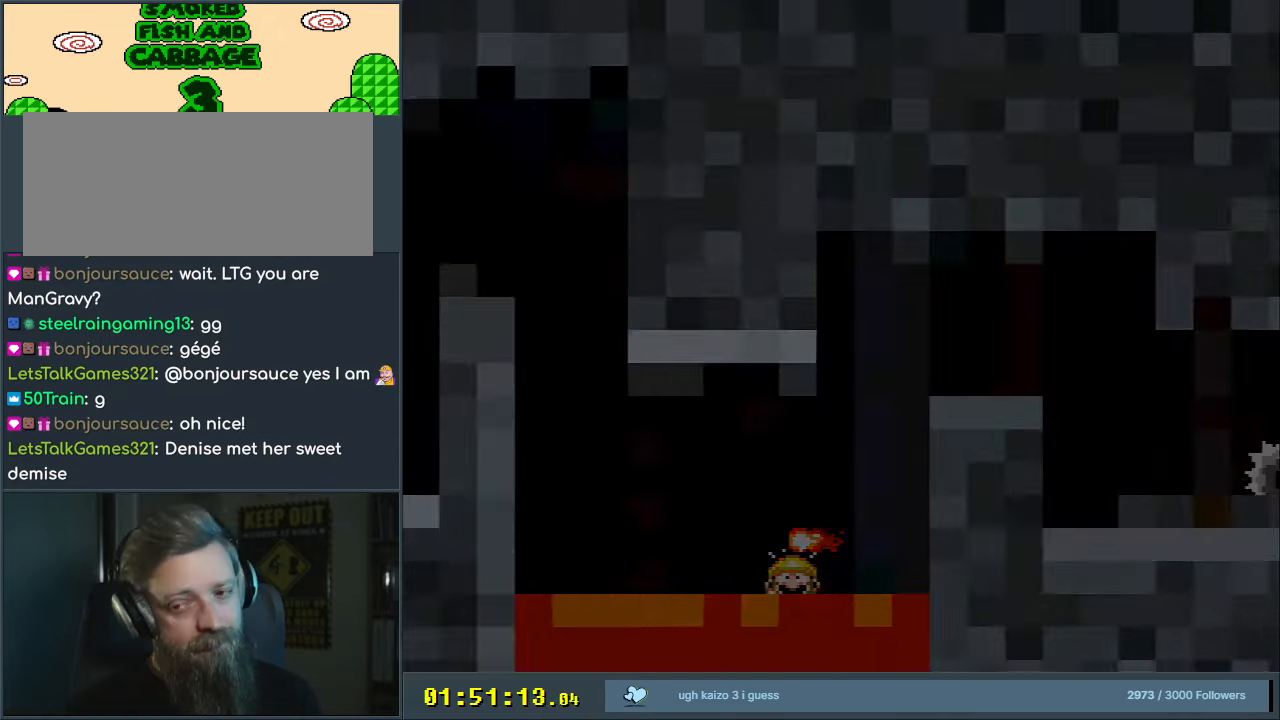
{"buttons": ["A", "X"], "events": [[33, "A", "down"], [33, "X", "down"]]}
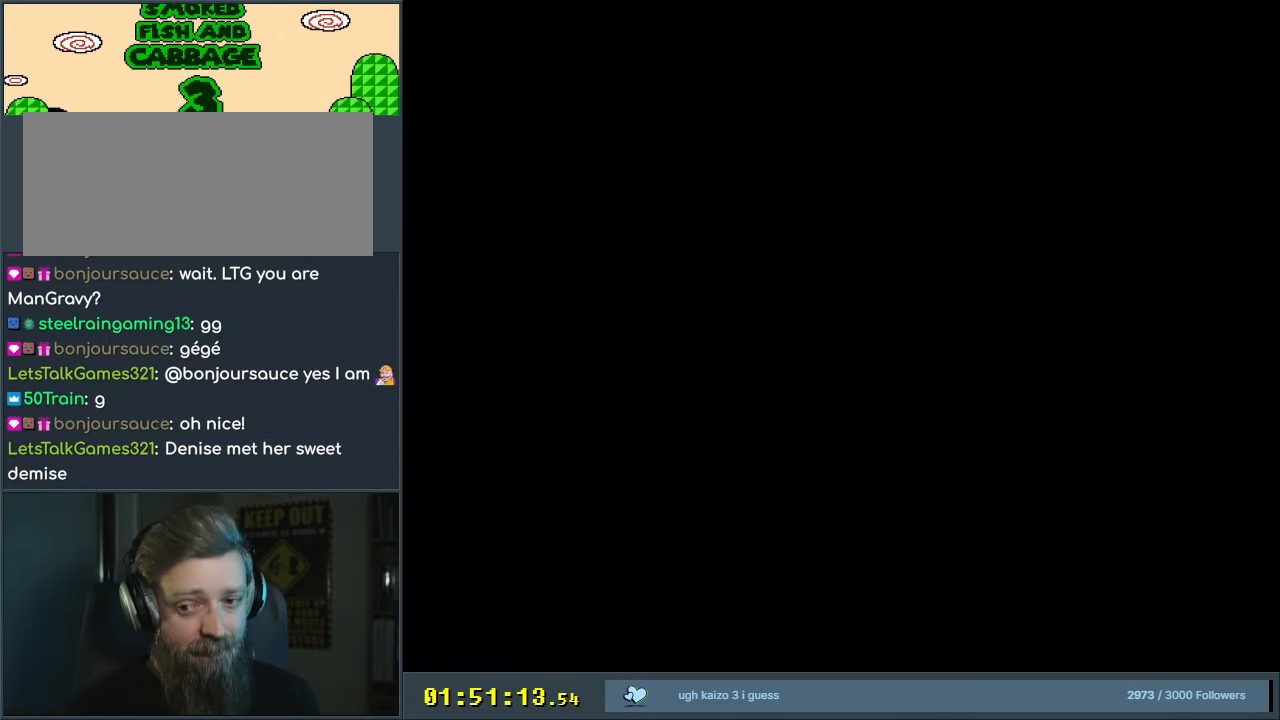
{"buttons": ["X", "DPAD_RIGHT"], "events": [[50, "A", "up"], [83, "A", "down"], [117, "A", "up"], [200, "DPAD_RIGHT", "down"]]}
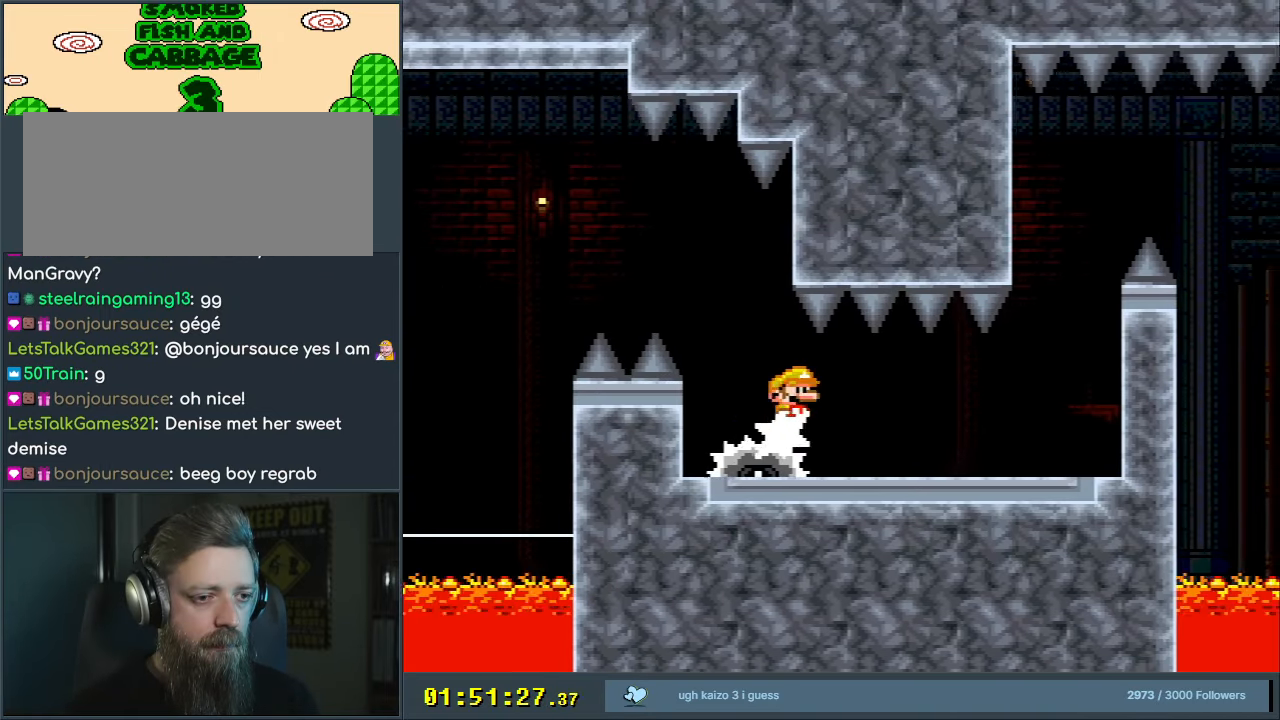
{"buttons": ["X", "DPAD_RIGHT"], "events": []}
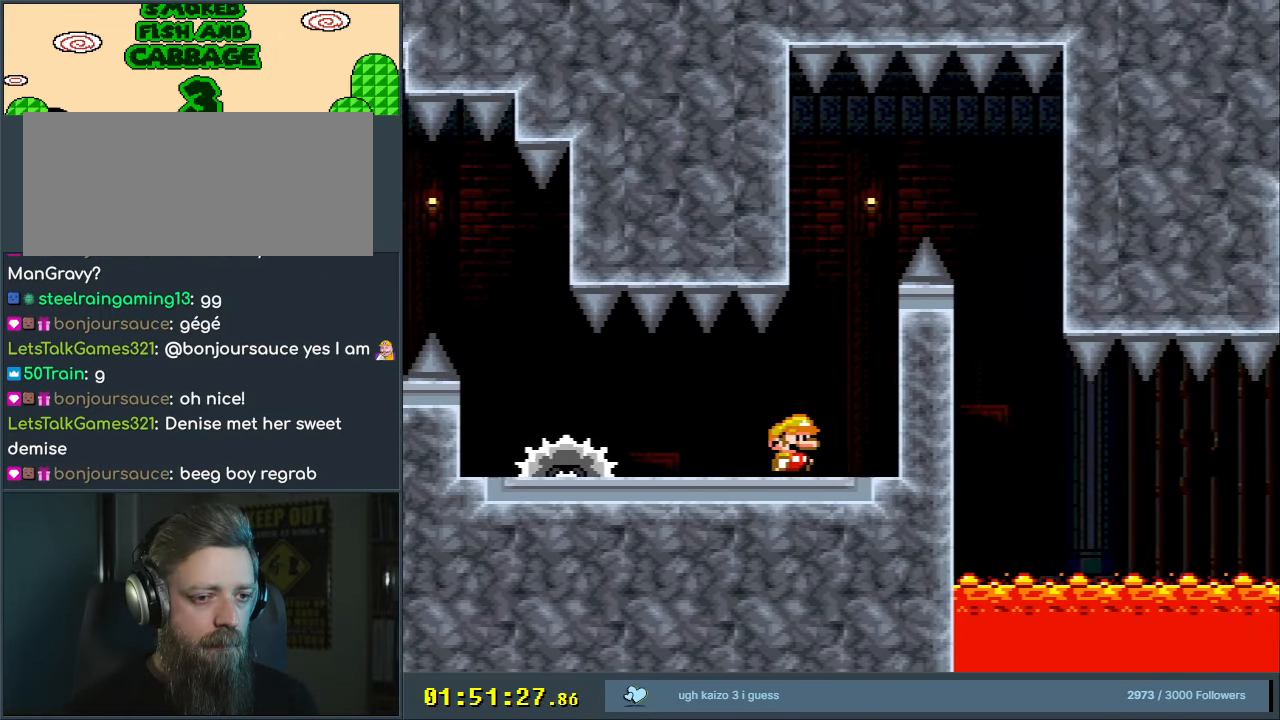
{"buttons": ["X", "DPAD_LEFT"], "events": [[50, "DPAD_RIGHT", "up"], [267, "A", "down"], [350, "DPAD_LEFT", "down"], [383, "A", "up"]]}
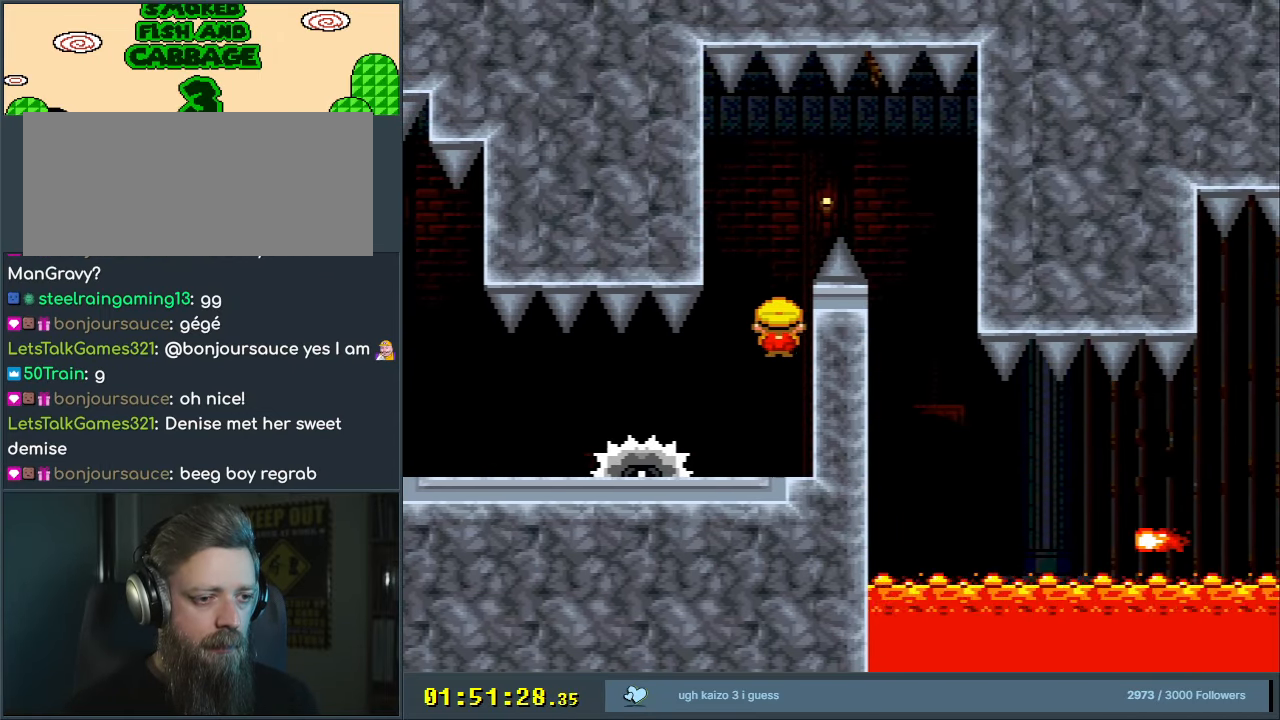
{"buttons": ["A", "X", "DPAD_RIGHT"], "events": [[17, "DPAD_LEFT", "up"], [167, "A", "down"], [233, "DPAD_RIGHT", "down"]]}
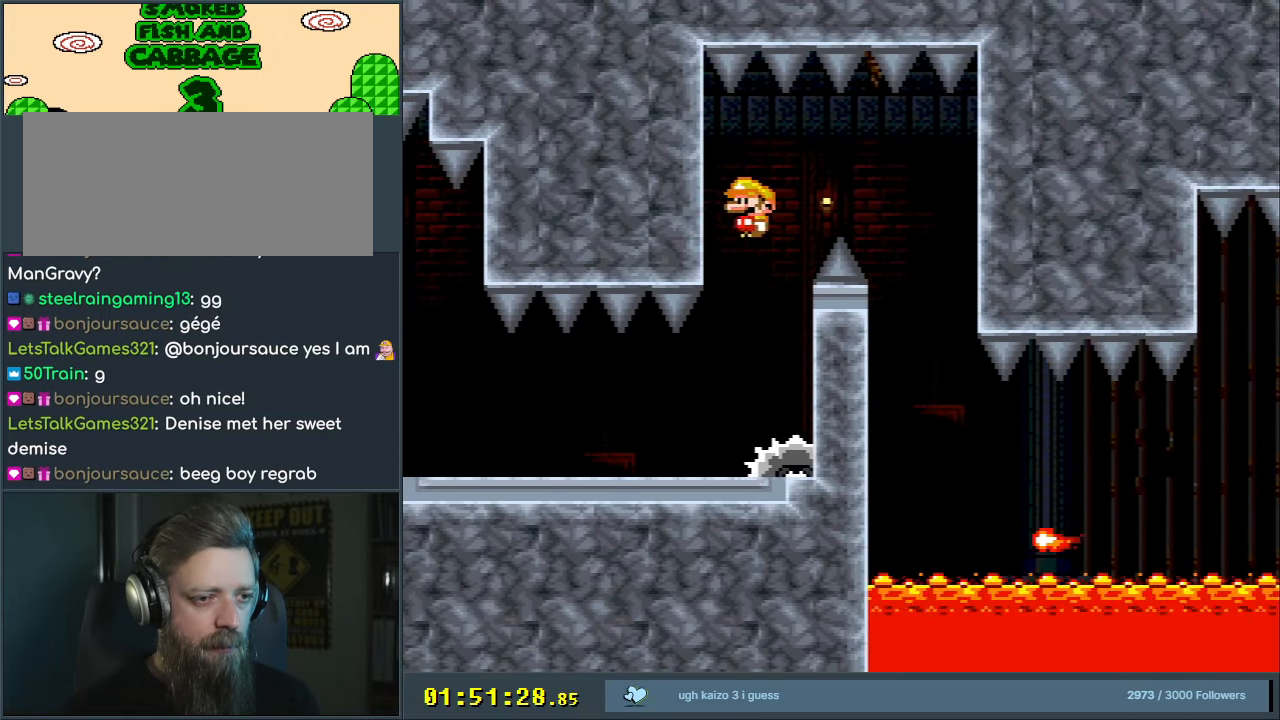
{"buttons": ["A", "X", "DPAD_LEFT"], "events": [[267, "A", "up"], [267, "DPAD_RIGHT", "up"], [367, "A", "down"], [383, "DPAD_LEFT", "down"]]}
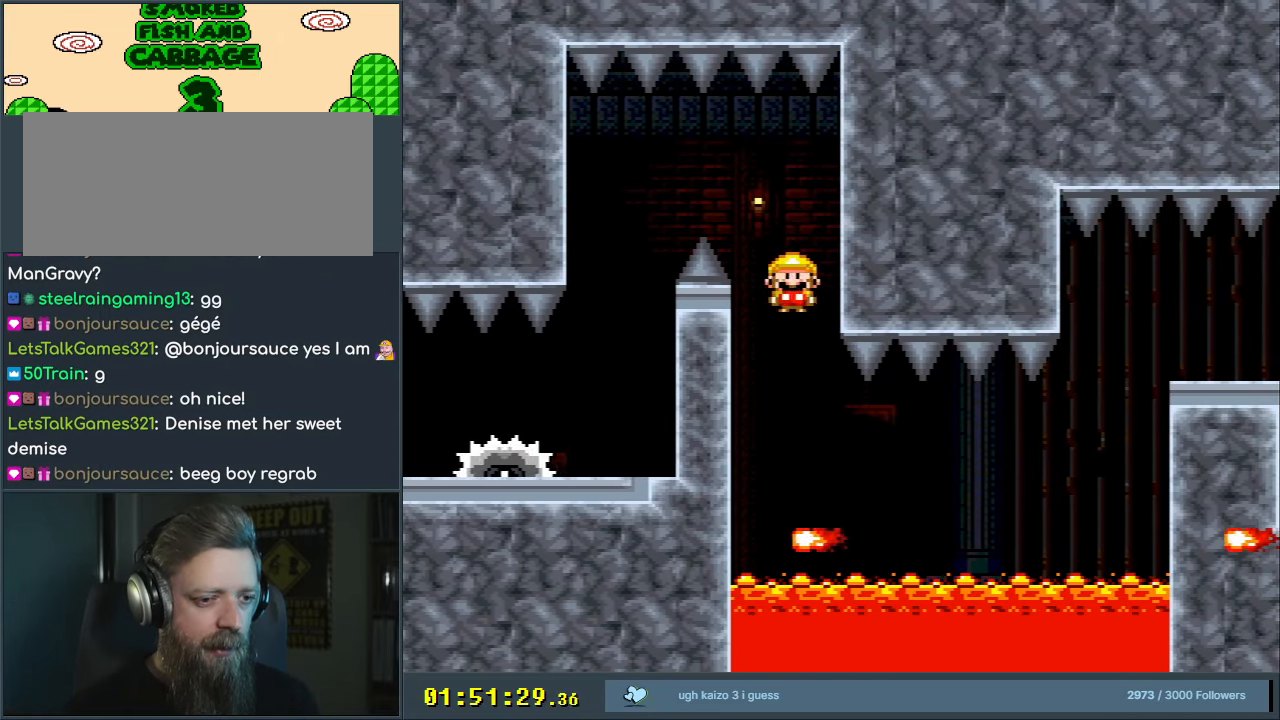
{"buttons": ["A", "X", "DPAD_RIGHT"], "events": [[100, "DPAD_LEFT", "up"], [100, "DPAD_UP", "down"], [117, "A", "up"], [133, "DPAD_RIGHT", "down"], [133, "DPAD_UP", "up"], [333, "A", "down"]]}
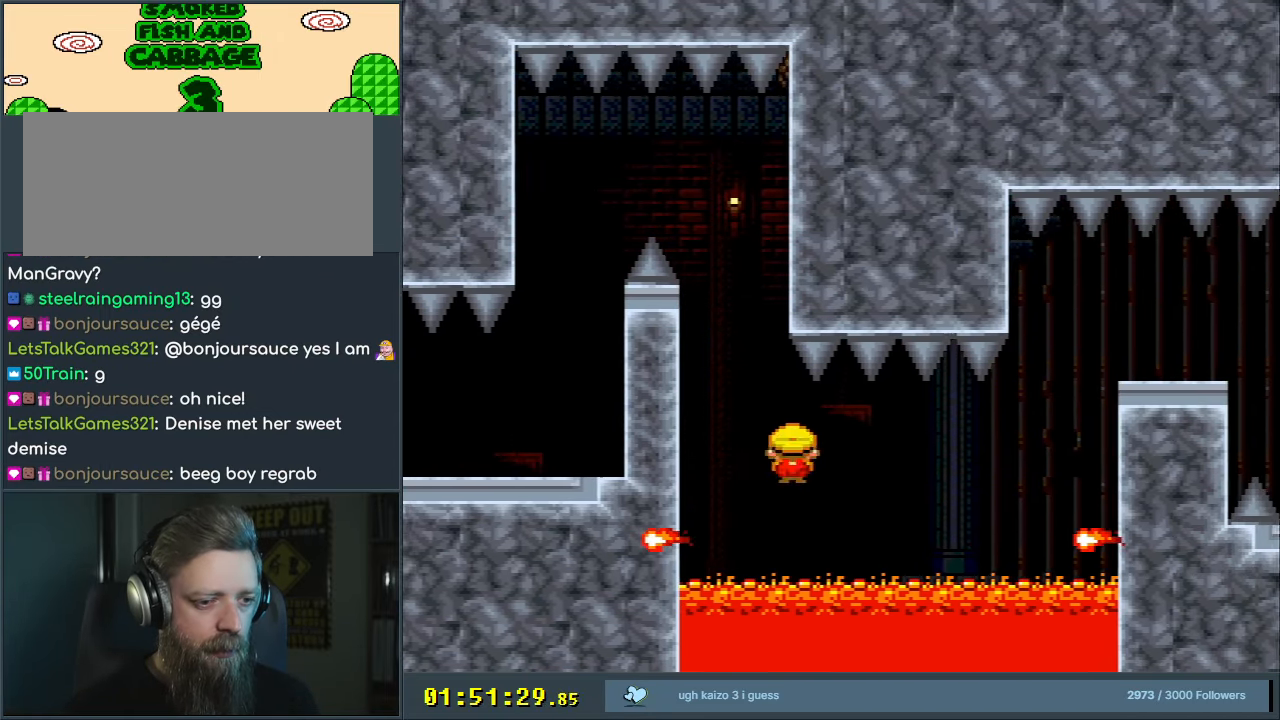
{"buttons": ["A", "X", "DPAD_RIGHT"], "events": []}
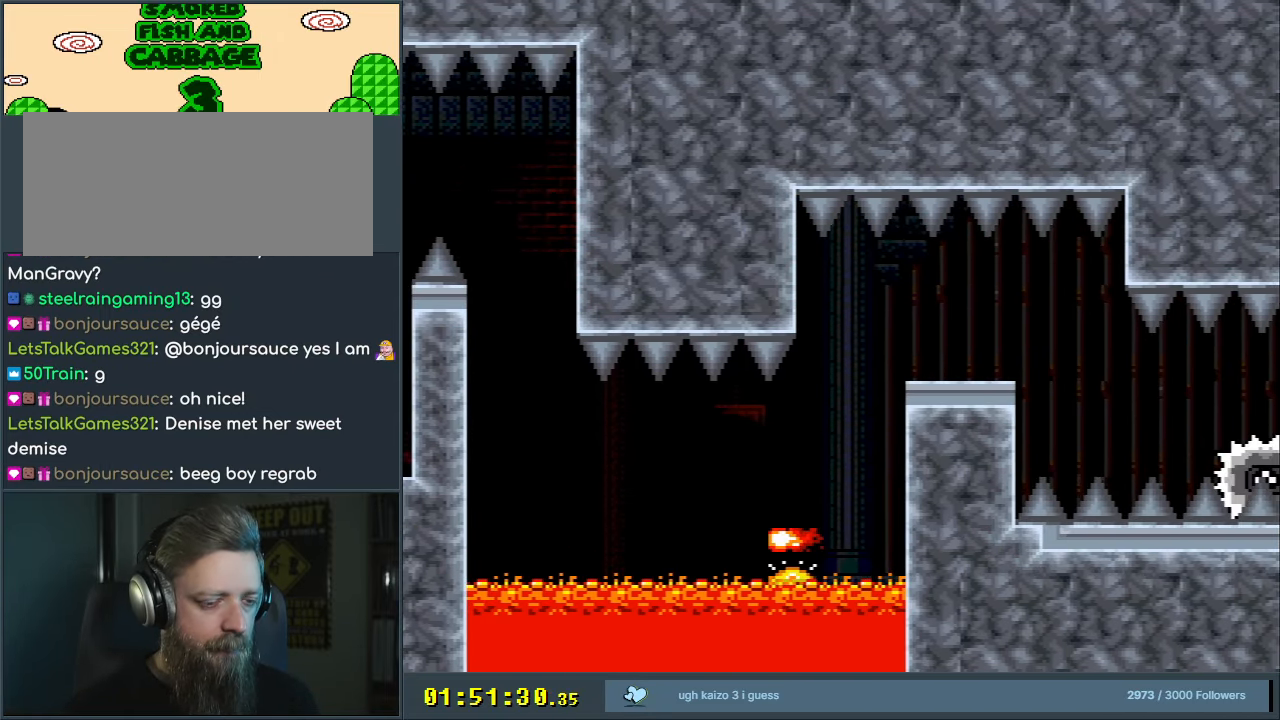
{"buttons": ["A"], "events": [[83, "DPAD_RIGHT", "up"], [167, "A", "up"], [167, "X", "up"], [233, "A", "down"], [283, "A", "up"], [383, "A", "down"]]}
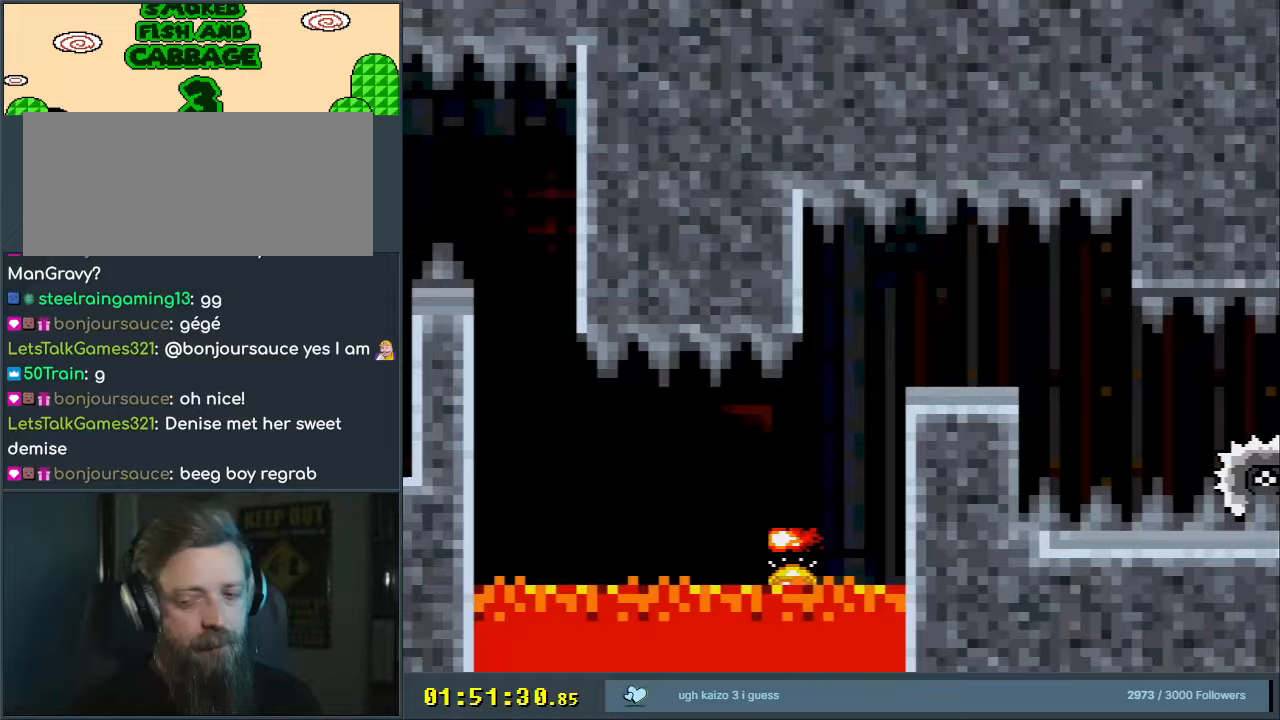
{"buttons": ["A", "X"], "events": [[50, "A", "up"], [117, "A", "down"], [250, "A", "up"], [383, "A", "down"], [417, "X", "down"]]}
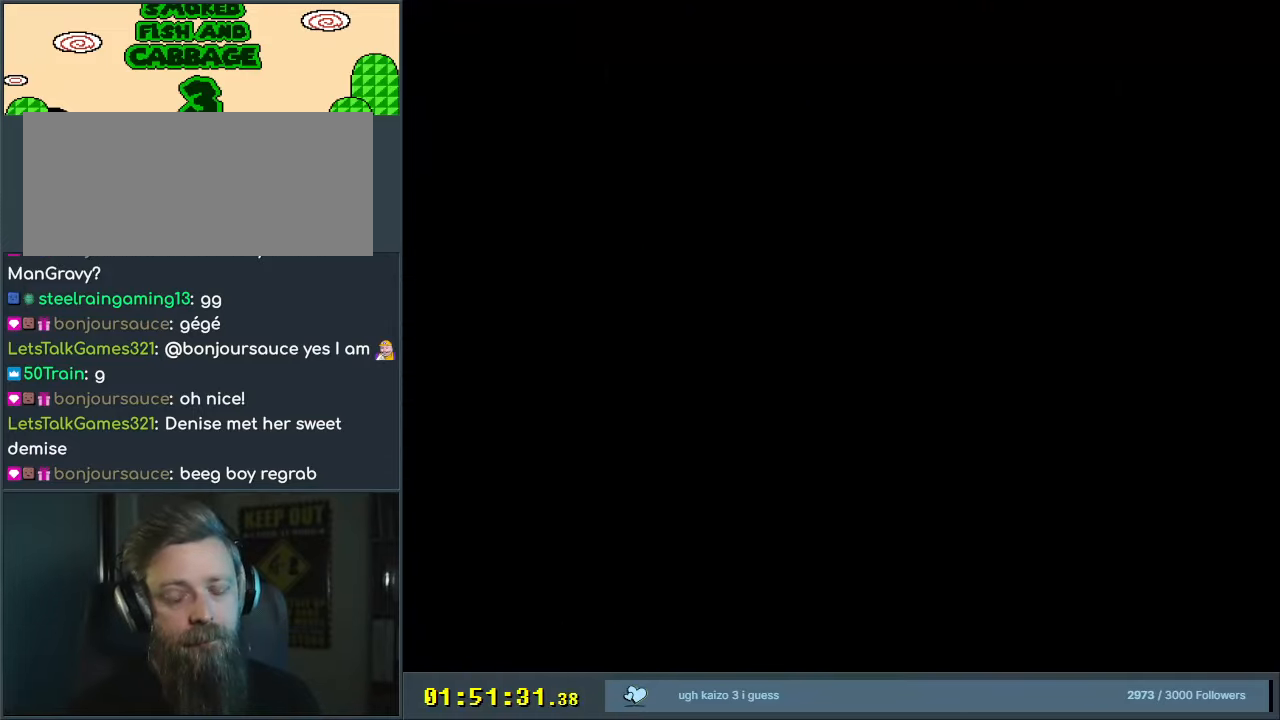
{"buttons": ["Y", "DPAD_LEFT"], "events": [[133, "A", "up"], [133, "B", "down"], [133, "DPAD_RIGHT", "down"], [133, "X", "up"], [133, "Y", "down"], [300, "B", "up"], [383, "DPAD_RIGHT", "up"], [500, "DPAD_LEFT", "down"]]}
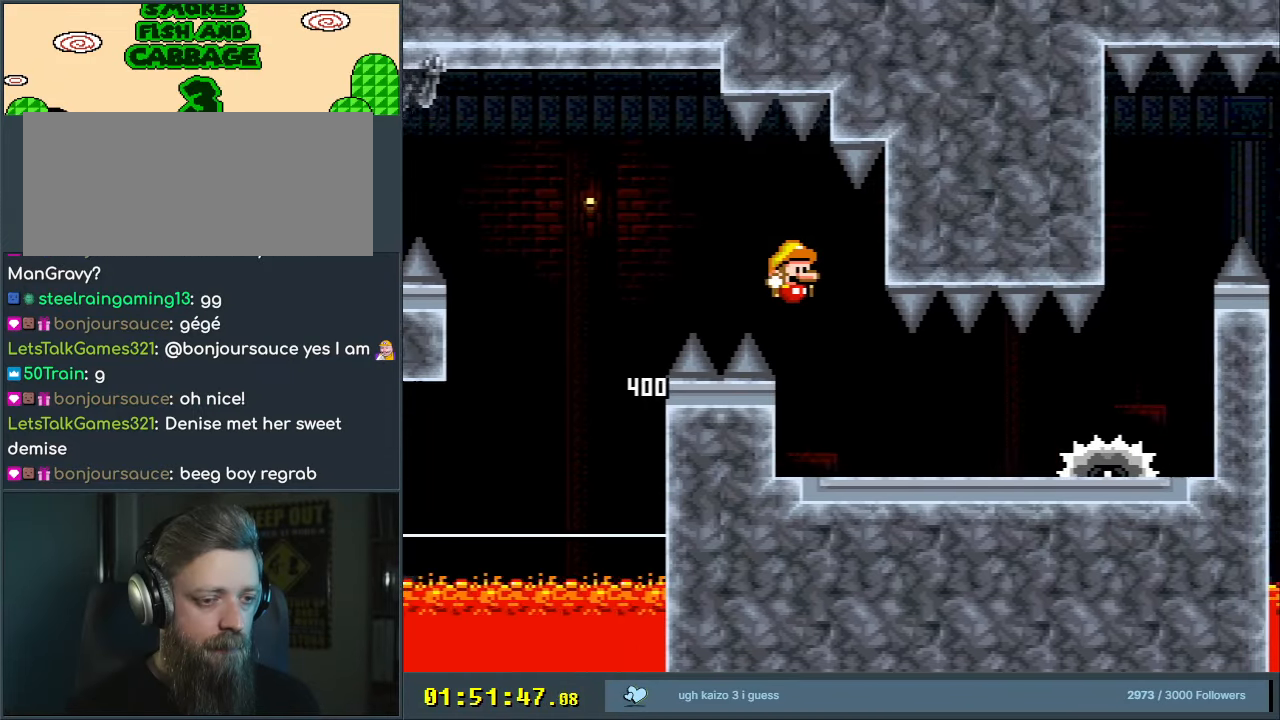
{"buttons": ["A", "X"], "events": [[33, "X", "down"], [33, "Y", "up"], [150, "DPAD_LEFT", "up"], [500, "A", "down"]]}
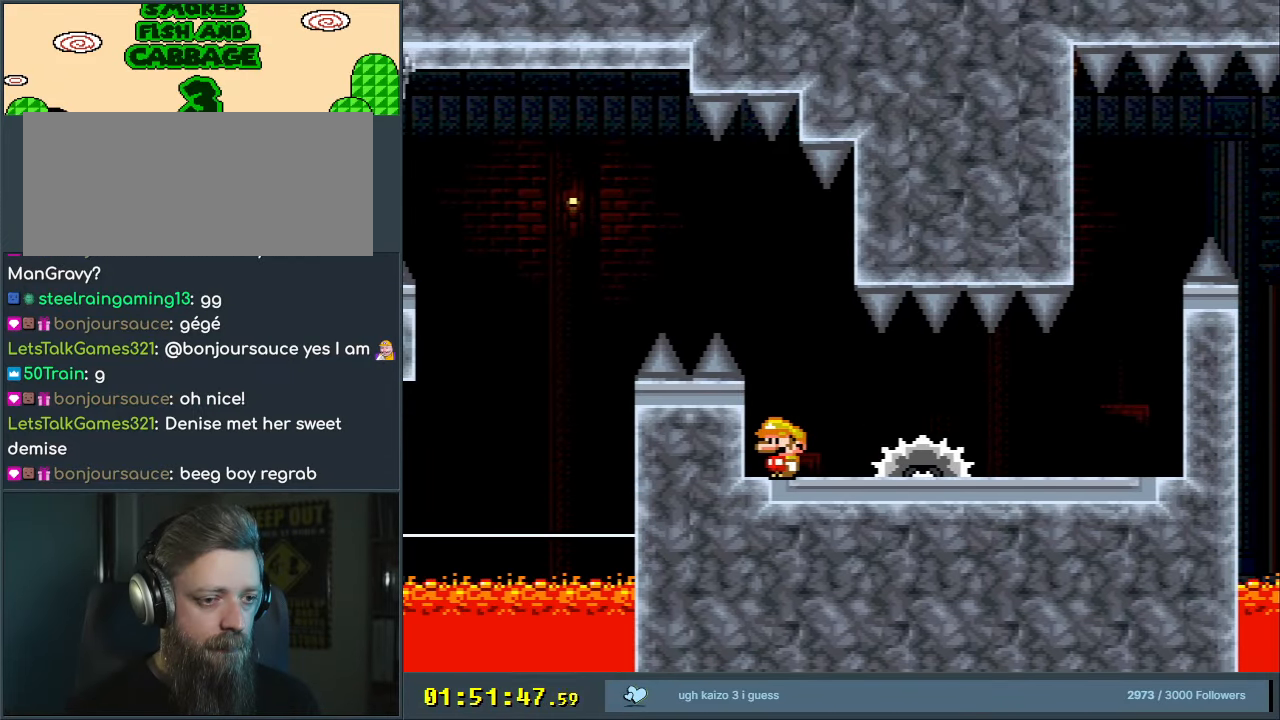
{"buttons": ["A", "X", "DPAD_RIGHT"], "events": [[100, "A", "up"], [233, "A", "down"], [267, "DPAD_RIGHT", "down"]]}
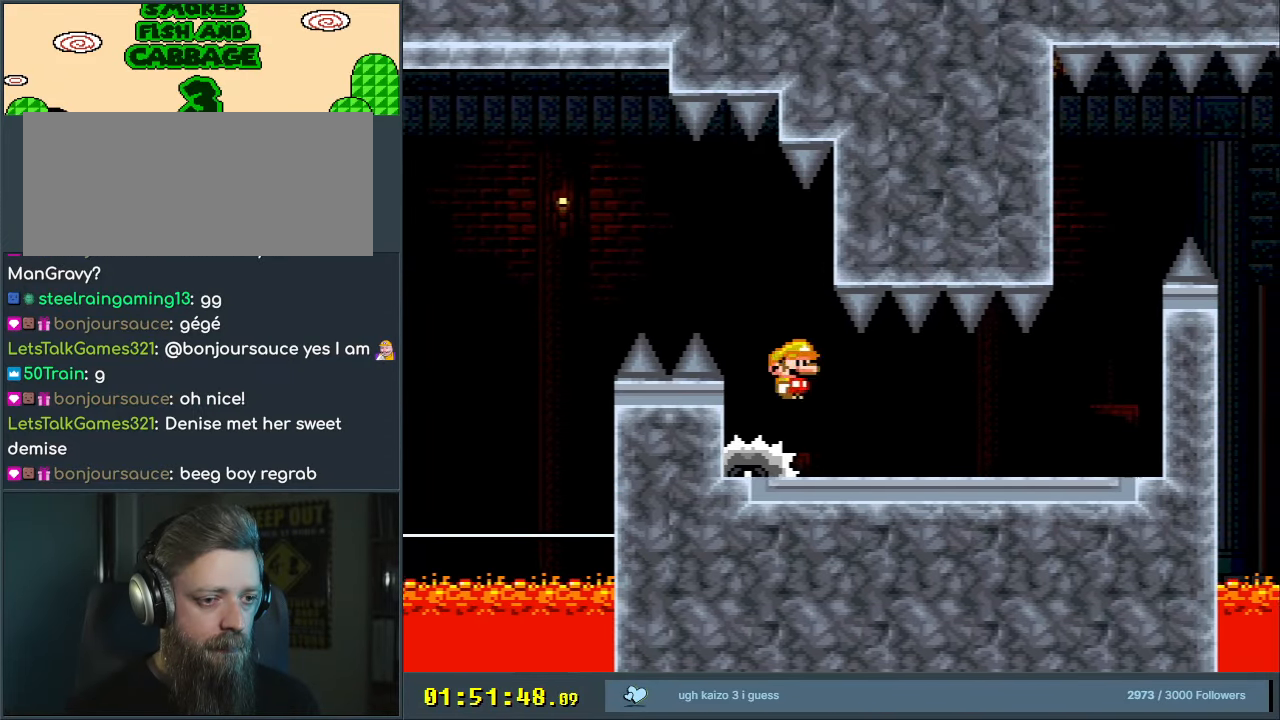
{"buttons": ["X", "DPAD_RIGHT"], "events": [[33, "DPAD_RIGHT", "up"], [83, "A", "up"], [250, "DPAD_RIGHT", "down"], [383, "DPAD_RIGHT", "up"], [467, "DPAD_RIGHT", "down"]]}
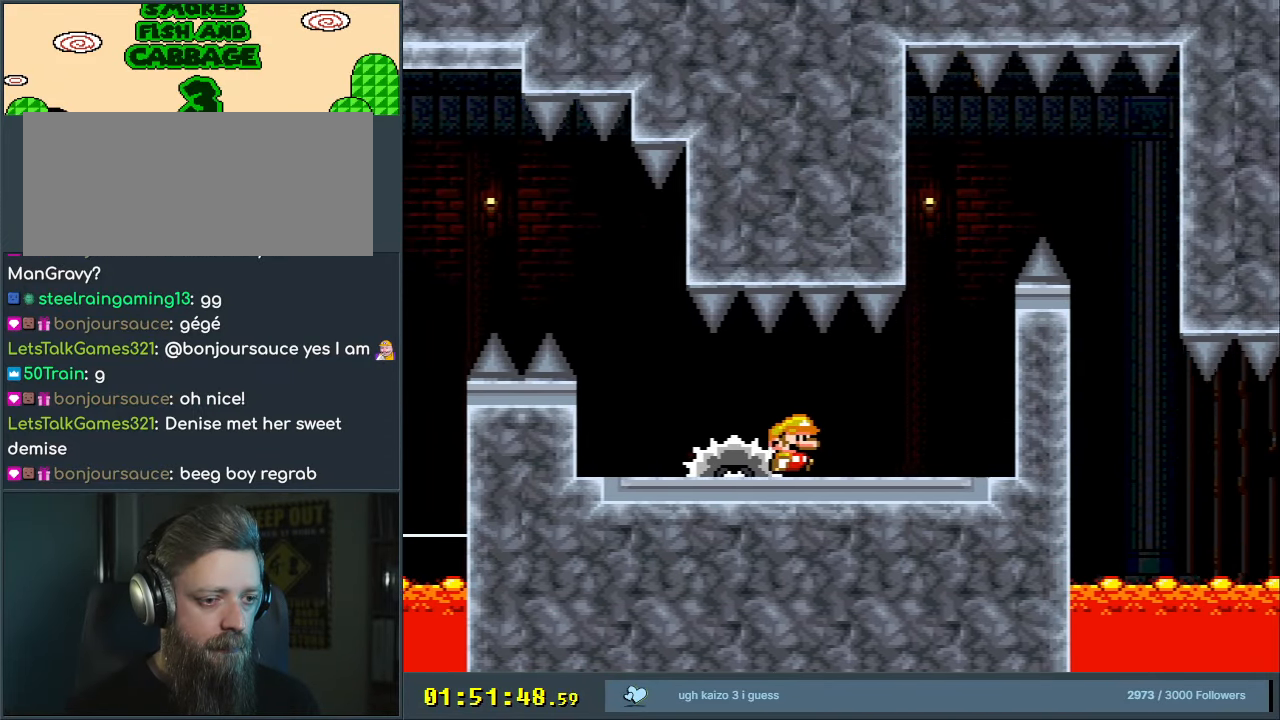
{"buttons": ["X", "DPAD_LEFT"], "events": [[133, "DPAD_RIGHT", "up"], [267, "A", "down"], [350, "A", "up"], [400, "DPAD_LEFT", "down"]]}
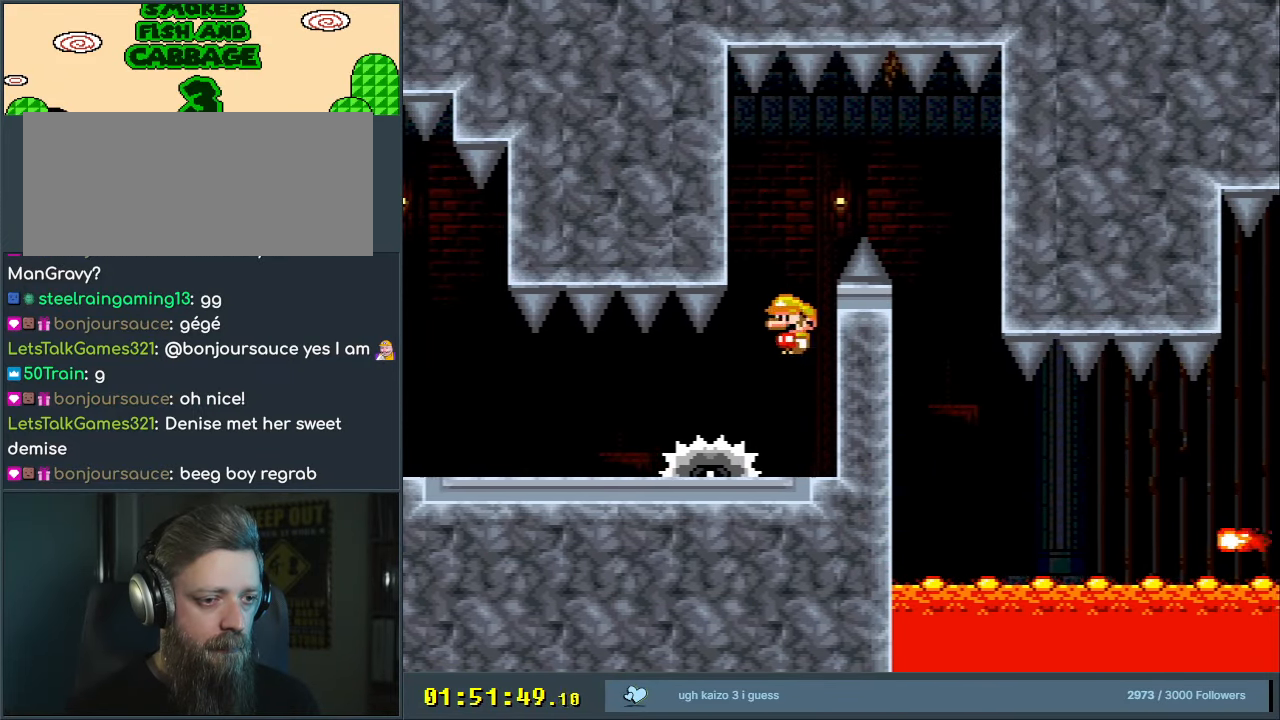
{"buttons": ["A", "X", "DPAD_RIGHT"], "events": [[33, "DPAD_LEFT", "up"], [200, "A", "down"], [300, "DPAD_RIGHT", "down"]]}
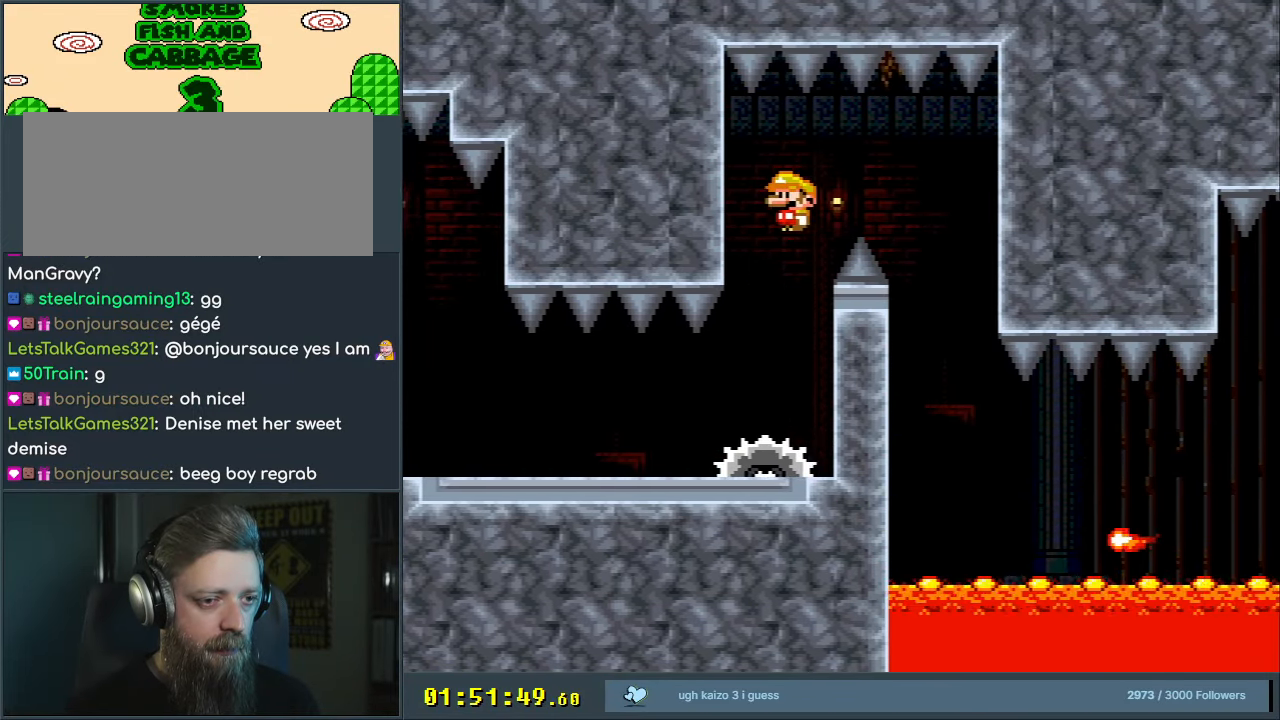
{"buttons": ["A", "X", "DPAD_LEFT"], "events": [[217, "A", "up"], [267, "DPAD_RIGHT", "up"], [350, "DPAD_LEFT", "down"], [367, "A", "down"]]}
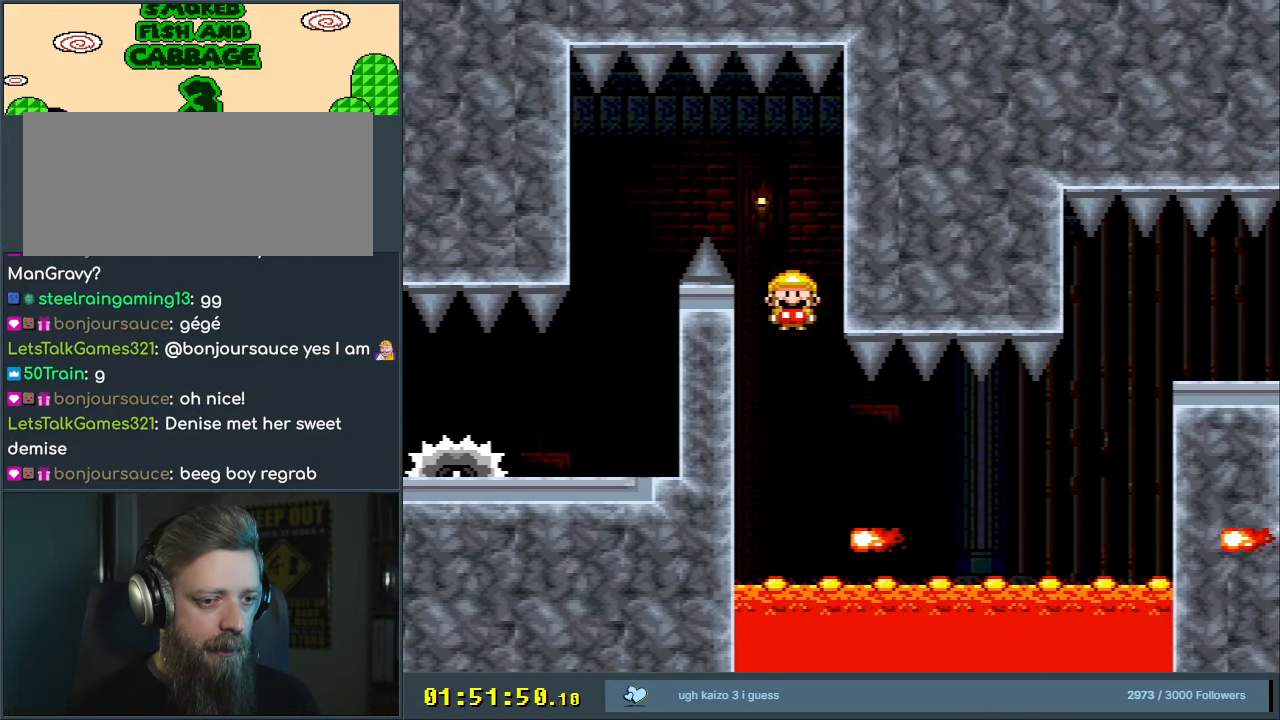
{"buttons": ["A", "X", "DPAD_RIGHT"], "events": [[33, "DPAD_LEFT", "up"], [33, "DPAD_RIGHT", "down"], [100, "A", "up"], [333, "A", "down"]]}
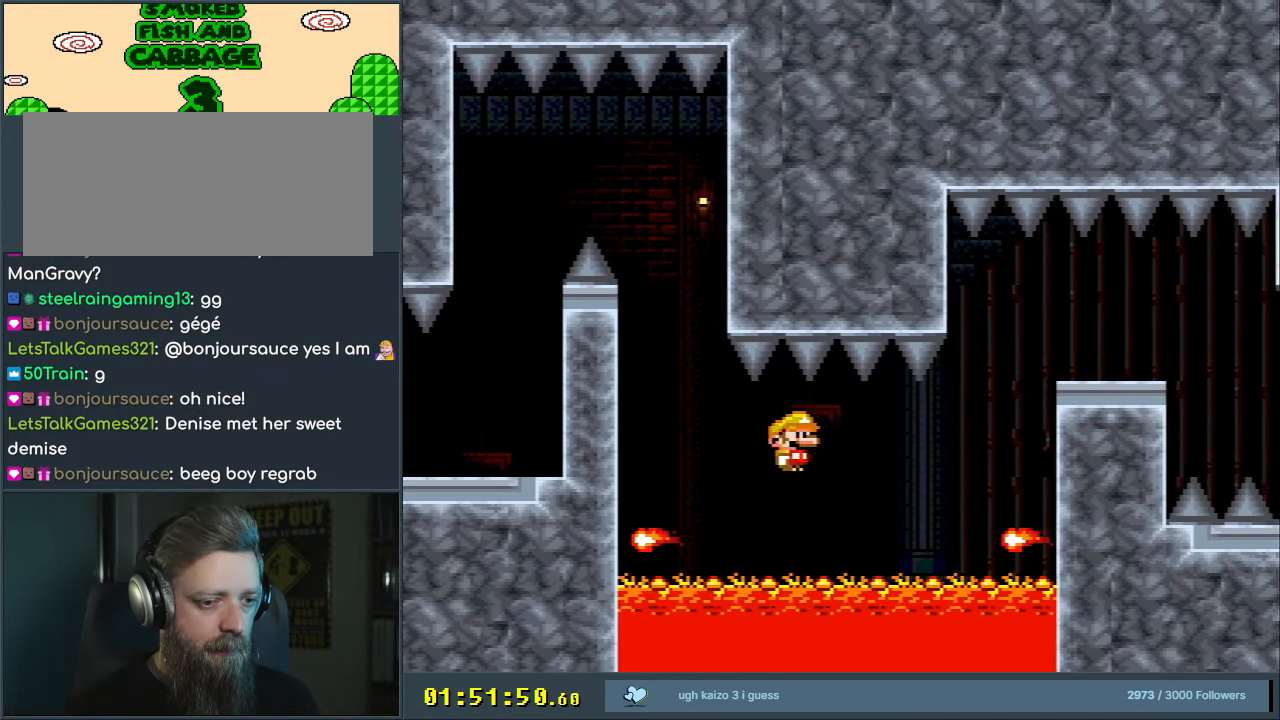
{"buttons": ["A", "X", "DPAD_RIGHT"], "events": [[400, "DPAD_RIGHT", "up"], [433, "DPAD_LEFT", "down"], [467, "DPAD_UP", "down"], [483, "DPAD_LEFT", "up"], [500, "DPAD_RIGHT", "down"], [500, "DPAD_UP", "up"]]}
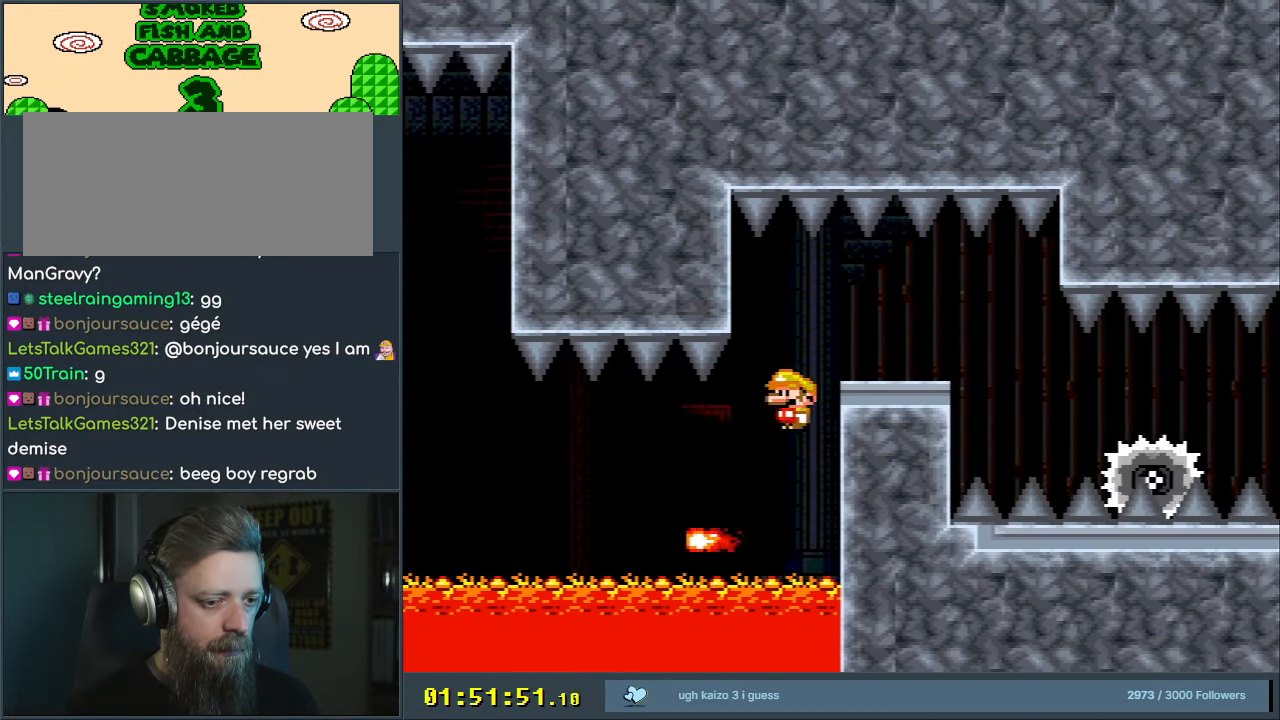
{"buttons": ["X"], "events": [[150, "DPAD_RIGHT", "up"], [300, "DPAD_LEFT", "down"], [433, "DPAD_LEFT", "up"], [500, "A", "up"]]}